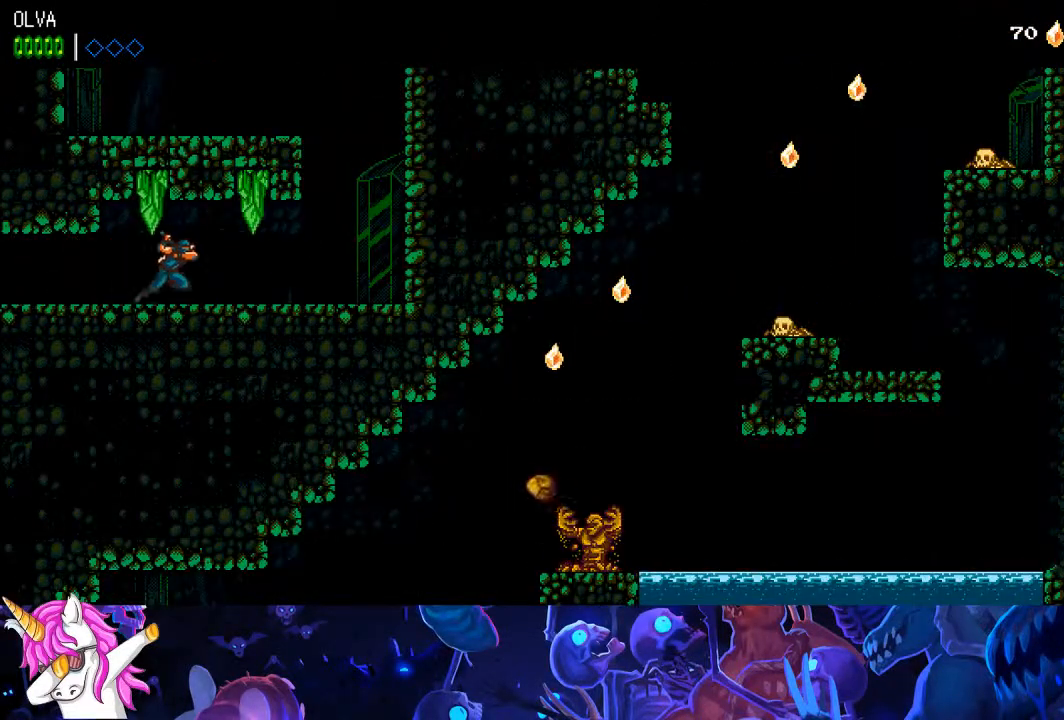
Gameplay with a controller (PlayStation layout); each line is a JSON object with the inputs held at the frame after it. "events" lists button and stick changes between this image and that frame as [ms after this image, input, new state], when the widget could be followed in between.
{"buttons": ["DPAD_RIGHT"], "left_stick": "center", "right_stick": "center", "events": []}
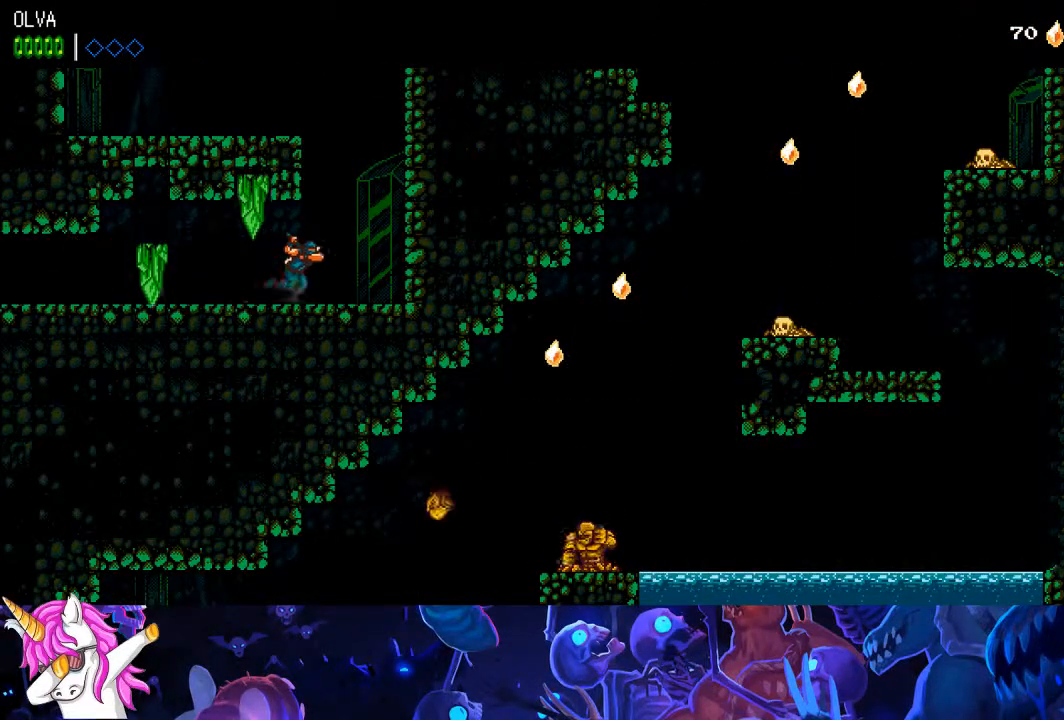
{"buttons": ["CROSS", "DPAD_LEFT"], "left_stick": "center", "right_stick": "center", "events": [[67, "CROSS", "down"], [117, "DPAD_RIGHT", "up"], [233, "DPAD_LEFT", "down"]]}
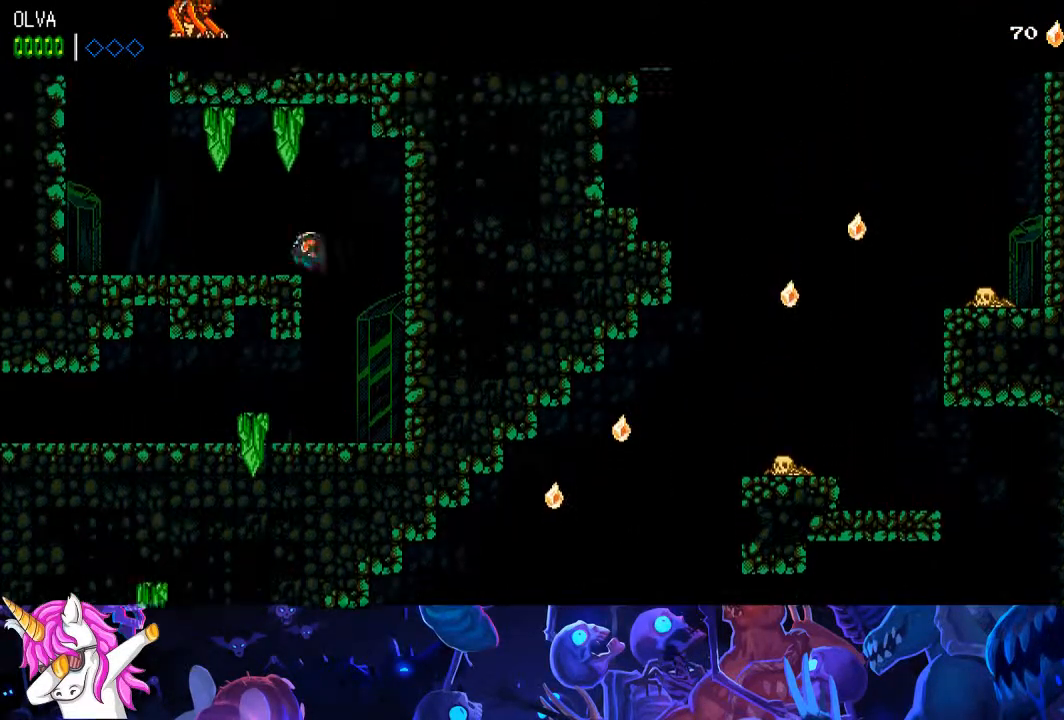
{"buttons": ["DPAD_LEFT"], "left_stick": "center", "right_stick": "center", "events": [[100, "CROSS", "up"]]}
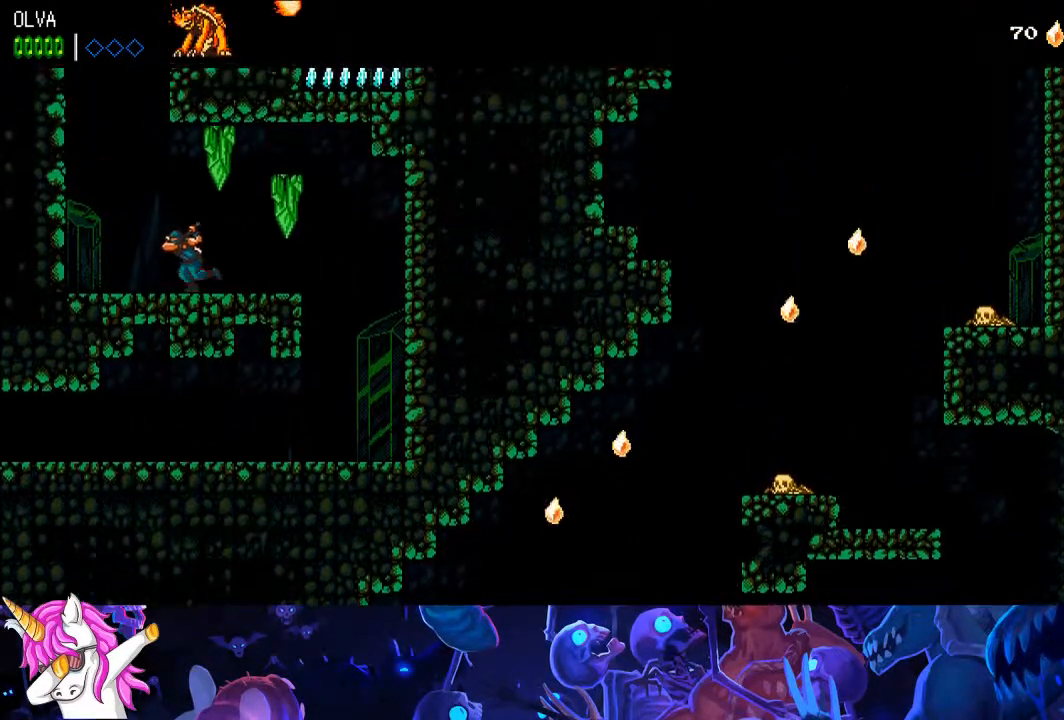
{"buttons": ["DPAD_RIGHT"], "left_stick": "center", "right_stick": "center", "events": [[167, "CROSS", "down"], [267, "DPAD_UP", "down"], [283, "DPAD_LEFT", "up"], [317, "DPAD_UP", "up"], [367, "DPAD_RIGHT", "down"], [500, "CROSS", "up"]]}
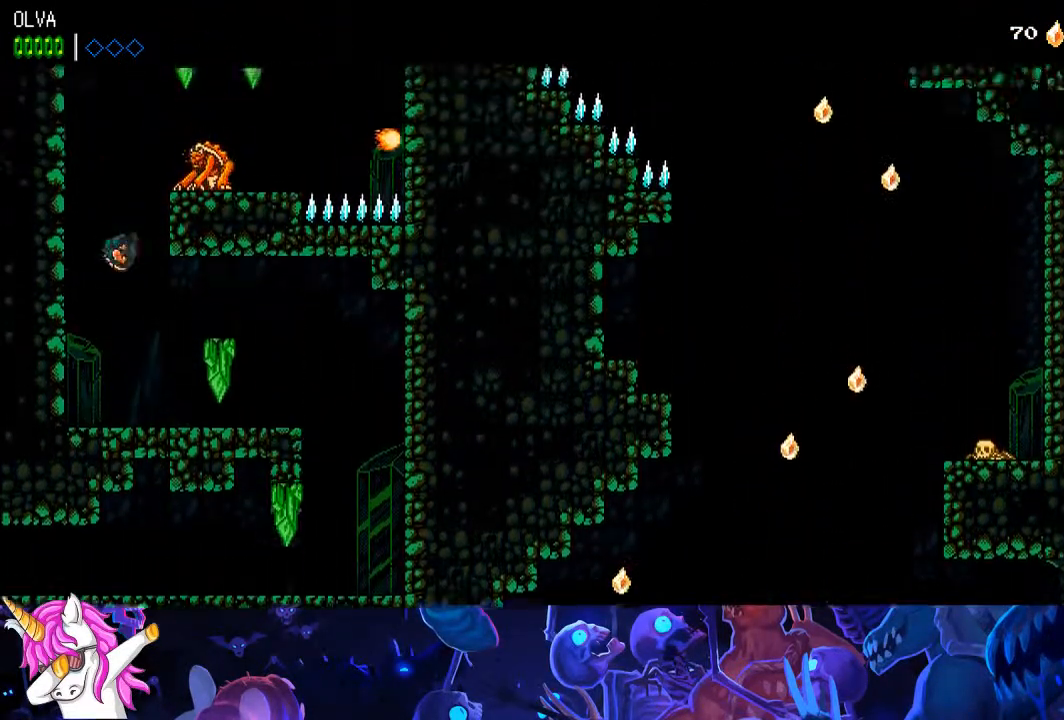
{"buttons": ["DPAD_RIGHT"], "left_stick": "center", "right_stick": "center", "events": [[33, "right_stick", "left"], [50, "CROSS", "down"], [150, "SQUARE", "down"], [283, "right_stick", "center"], [317, "SQUARE", "up"], [333, "CROSS", "up"]]}
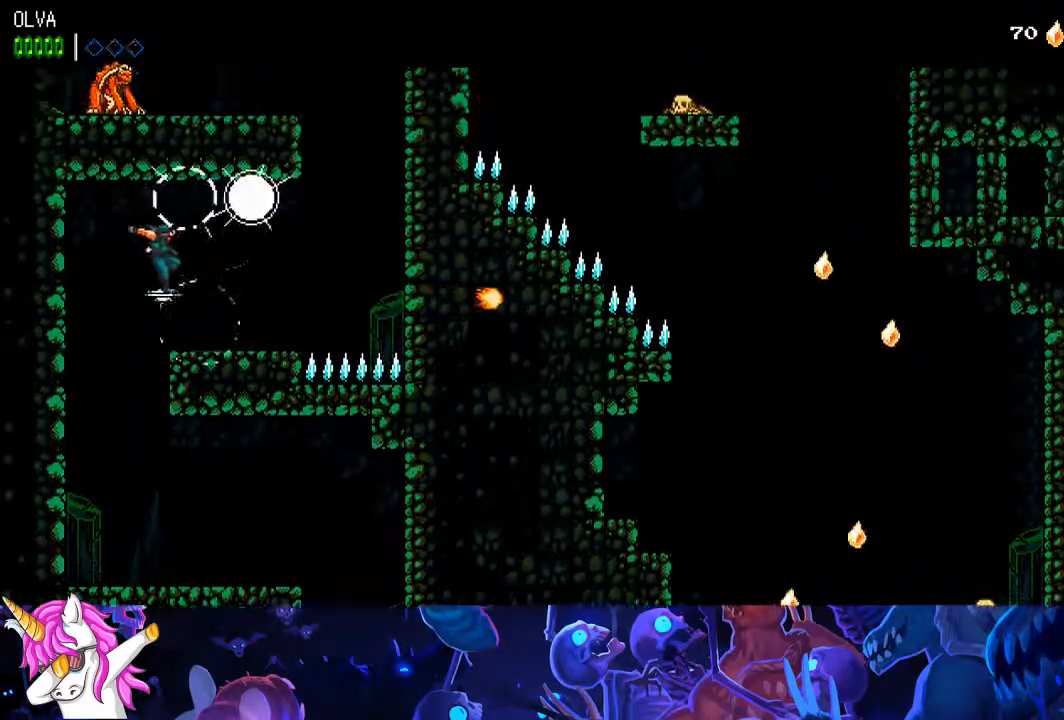
{"buttons": ["DPAD_RIGHT"], "left_stick": "center", "right_stick": "center", "events": [[67, "right_stick", "left"], [333, "right_stick", "center"]]}